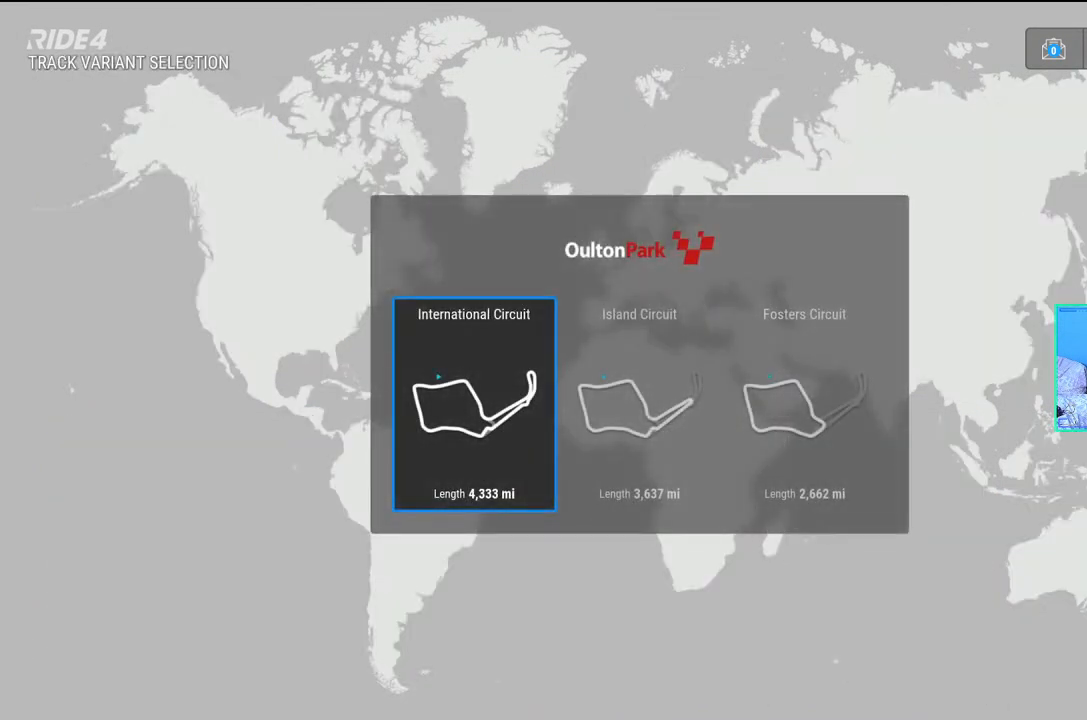
Gameplay with a controller (Xbox layout); each line is a JSON object with the inputs held at the frame after it. "events" lists button and stick changes between this image and that frame as [ms after this image, input, new state], when the widget could be followed in between. Not read: L3 right_stick.
{"buttons": [], "left_stick": "center", "events": [[100, "left_stick", "center"], [217, "left_stick", "right"], [333, "left_stick", "center"]]}
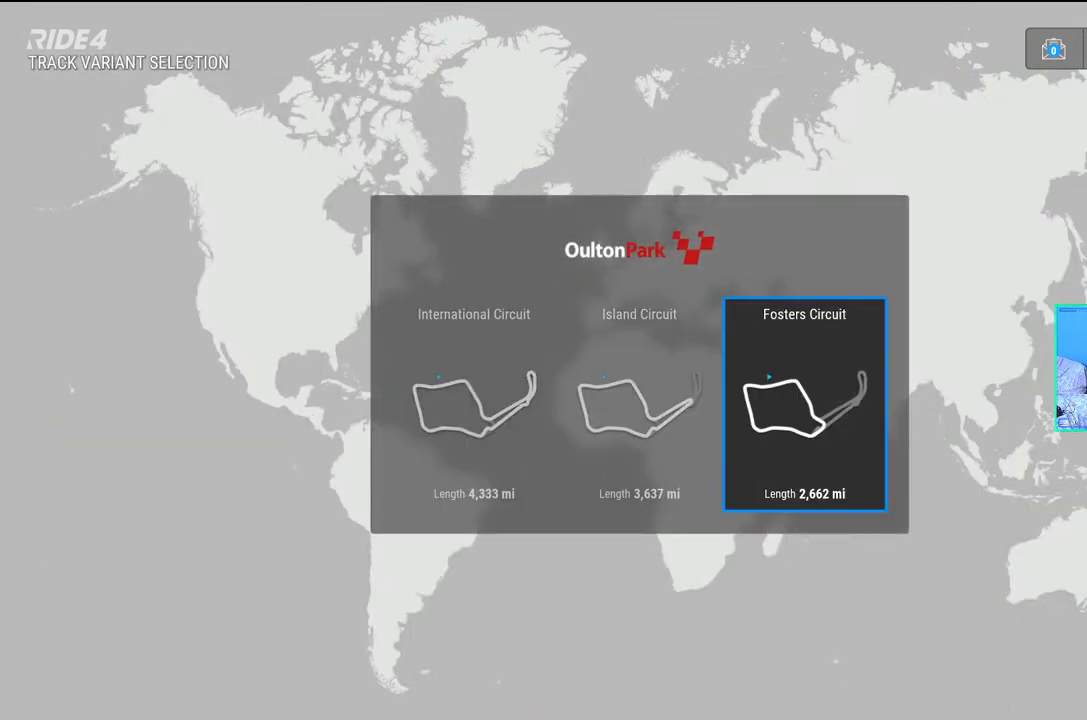
{"buttons": [], "left_stick": "center", "events": [[17, "A", "down"], [133, "A", "up"]]}
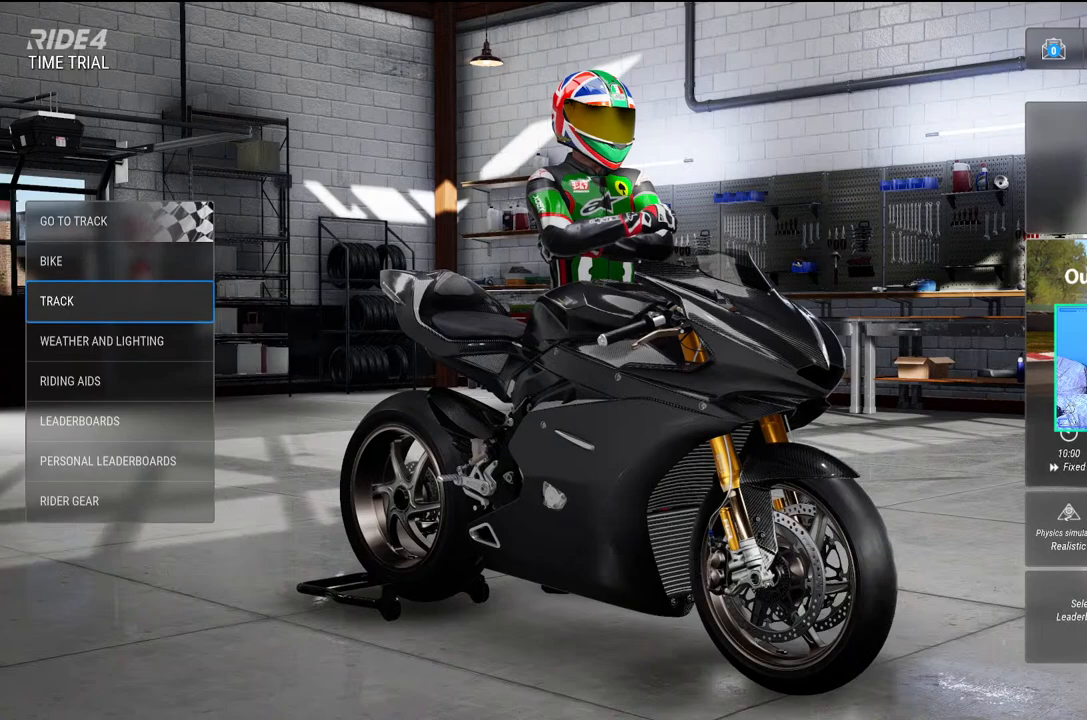
{"buttons": [], "left_stick": "center", "events": [[233, "left_stick", "up"], [383, "left_stick", "center"]]}
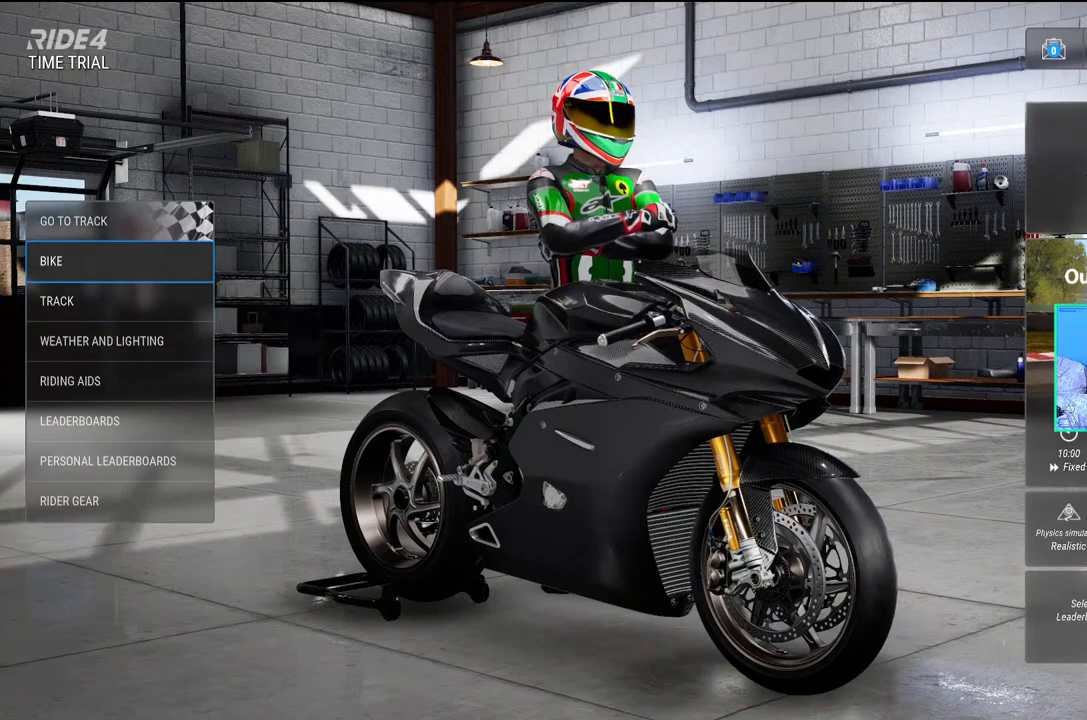
{"buttons": [], "left_stick": "down", "events": [[250, "left_stick", "down"]]}
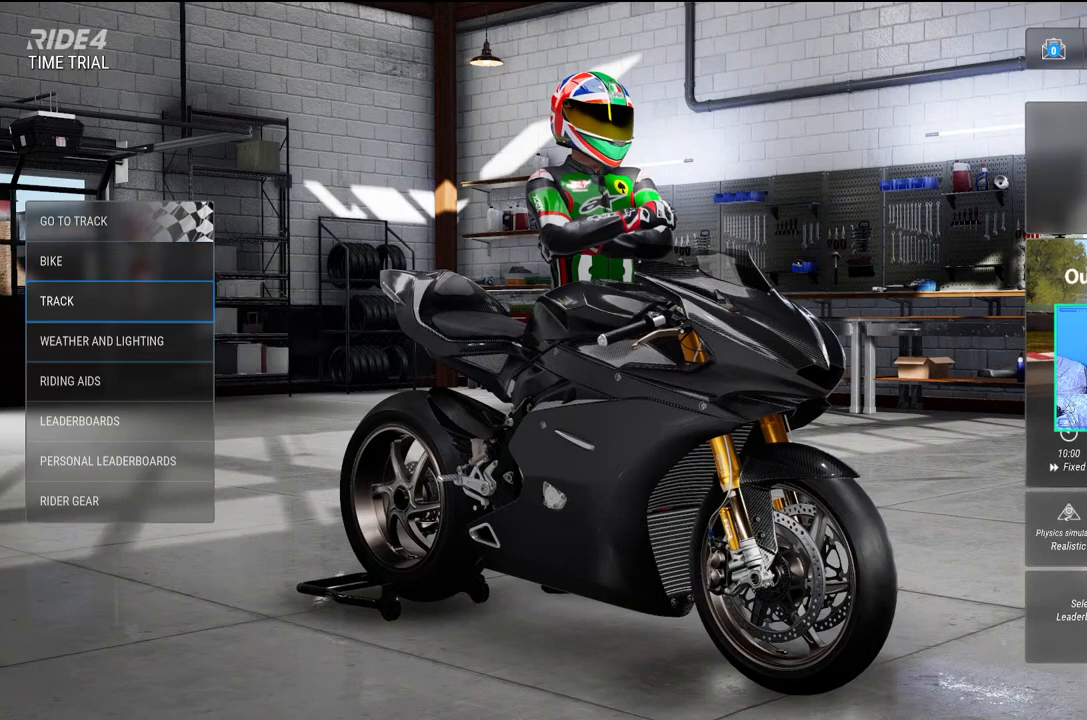
{"buttons": [], "left_stick": "center", "events": [[167, "left_stick", "center"]]}
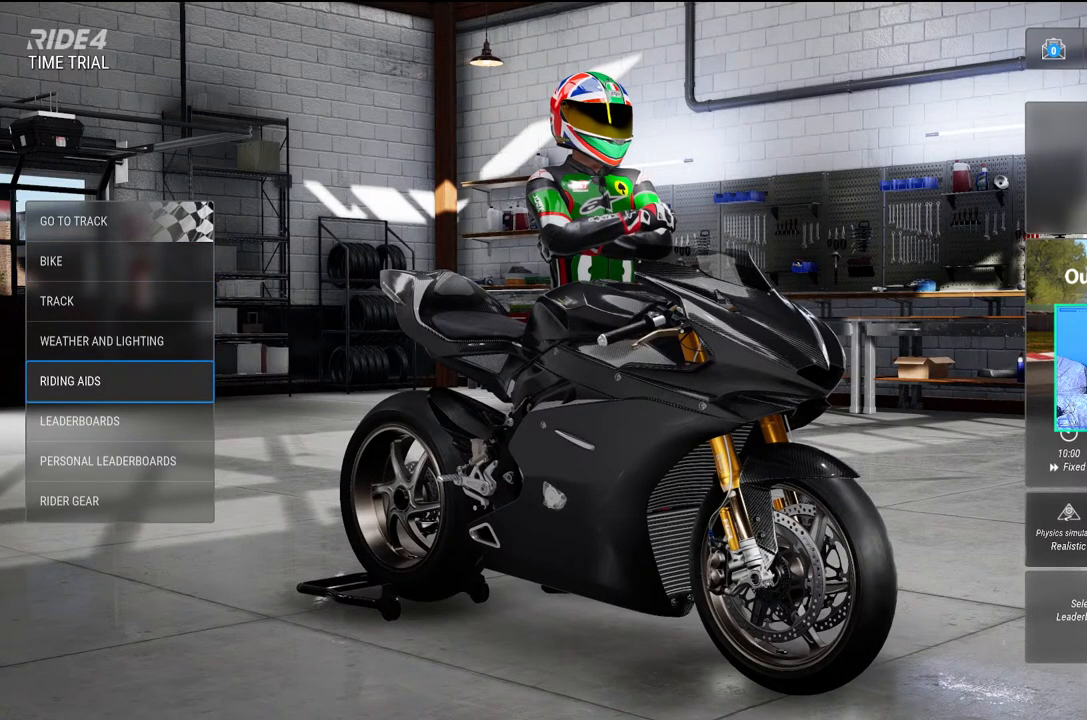
{"buttons": [], "left_stick": "center", "events": [[17, "left_stick", "up"], [350, "left_stick", "center"]]}
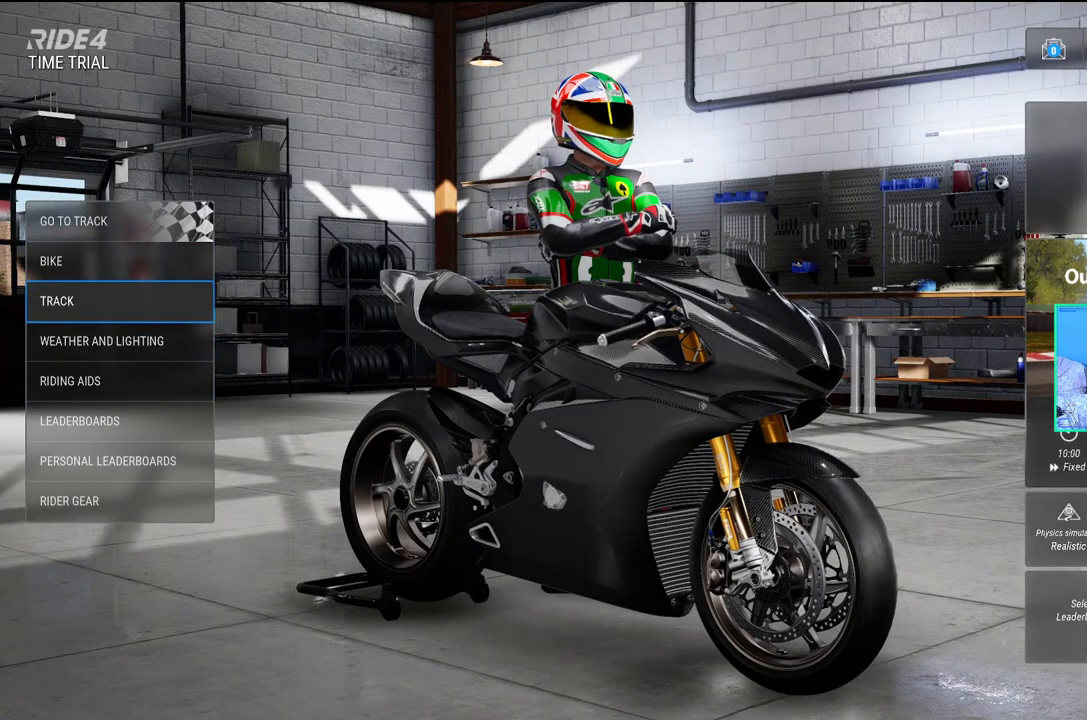
{"buttons": [], "left_stick": "center", "events": [[283, "left_stick", "up"], [467, "left_stick", "center"]]}
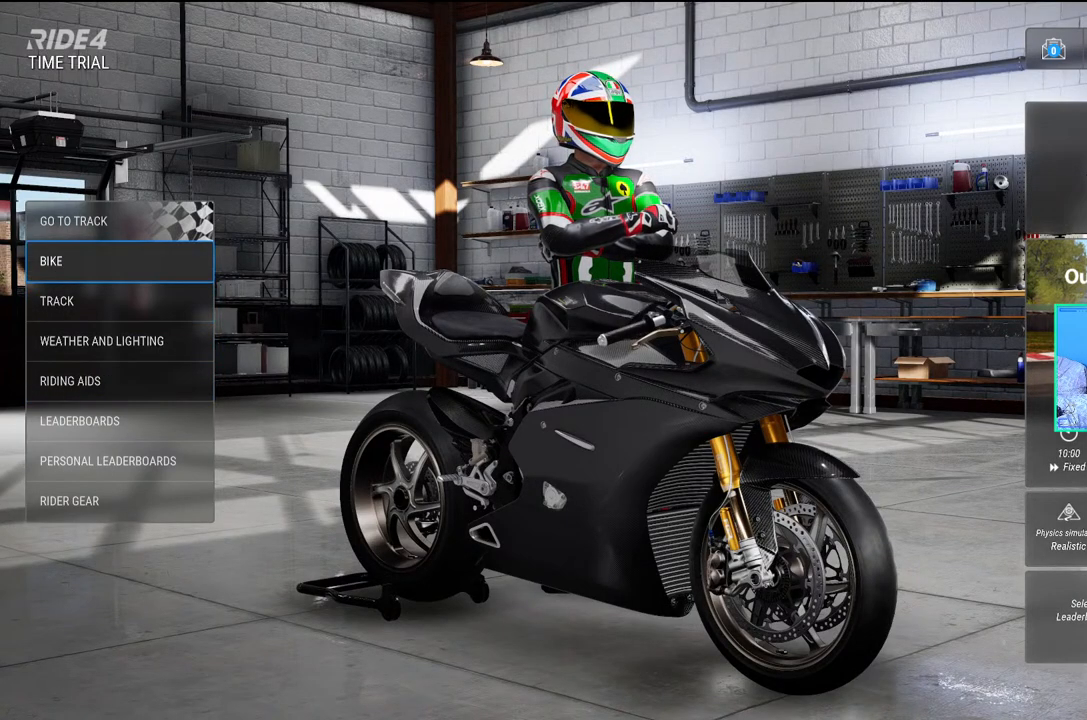
{"buttons": [], "left_stick": "center", "events": []}
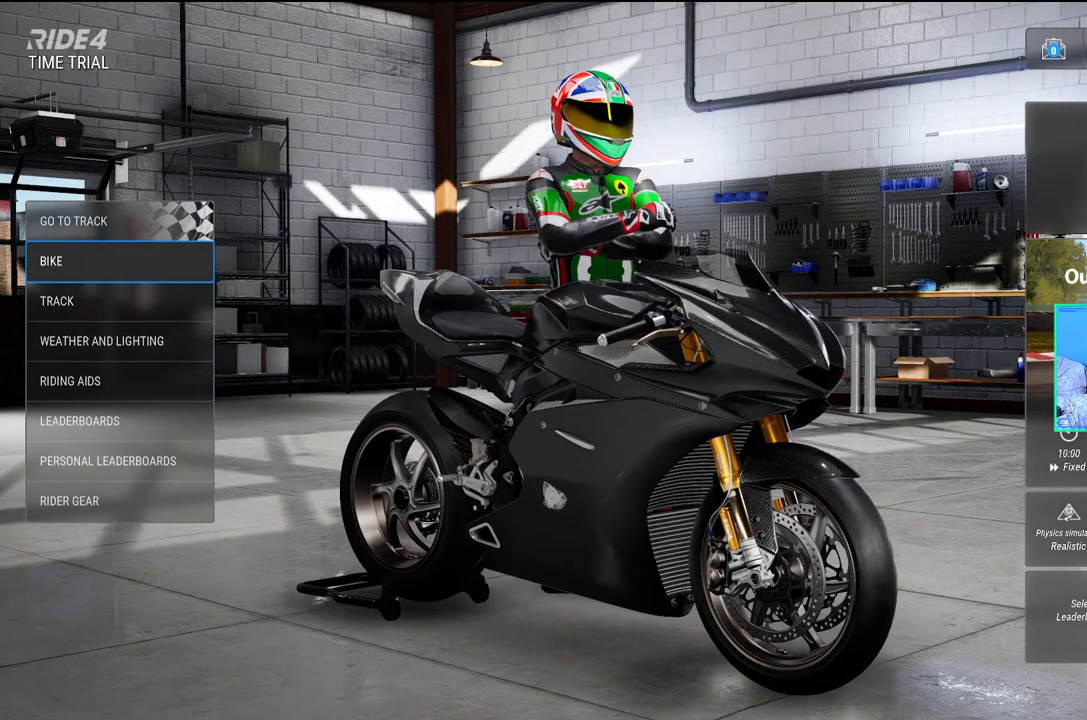
{"buttons": [], "left_stick": "center", "events": []}
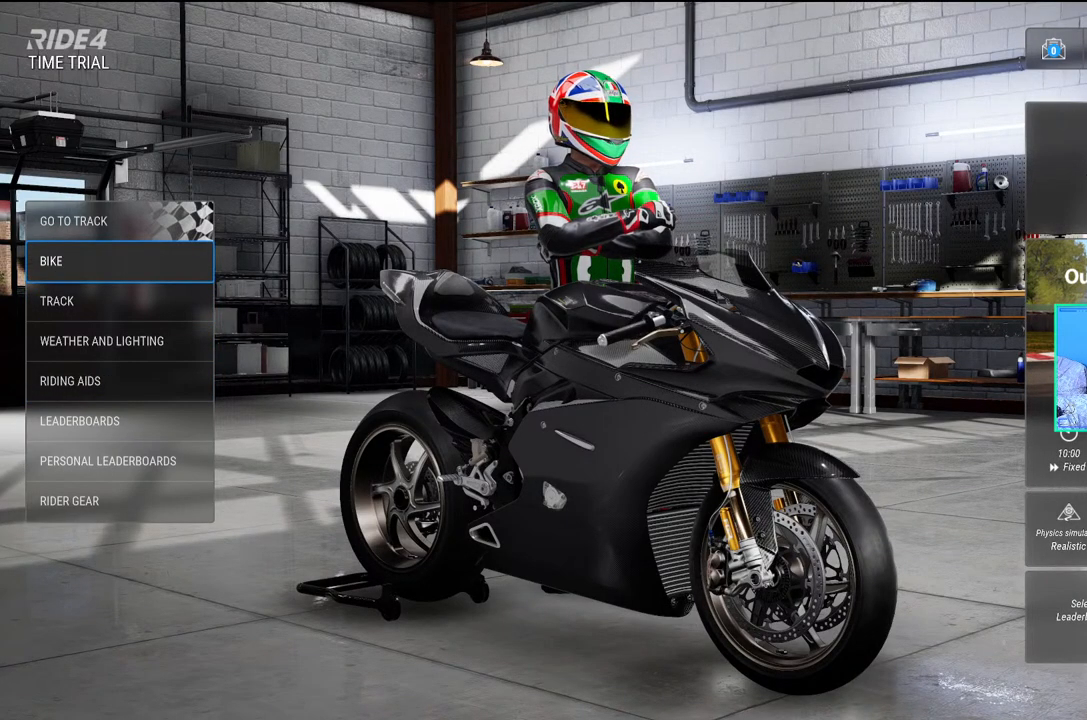
{"buttons": [], "left_stick": "center", "events": []}
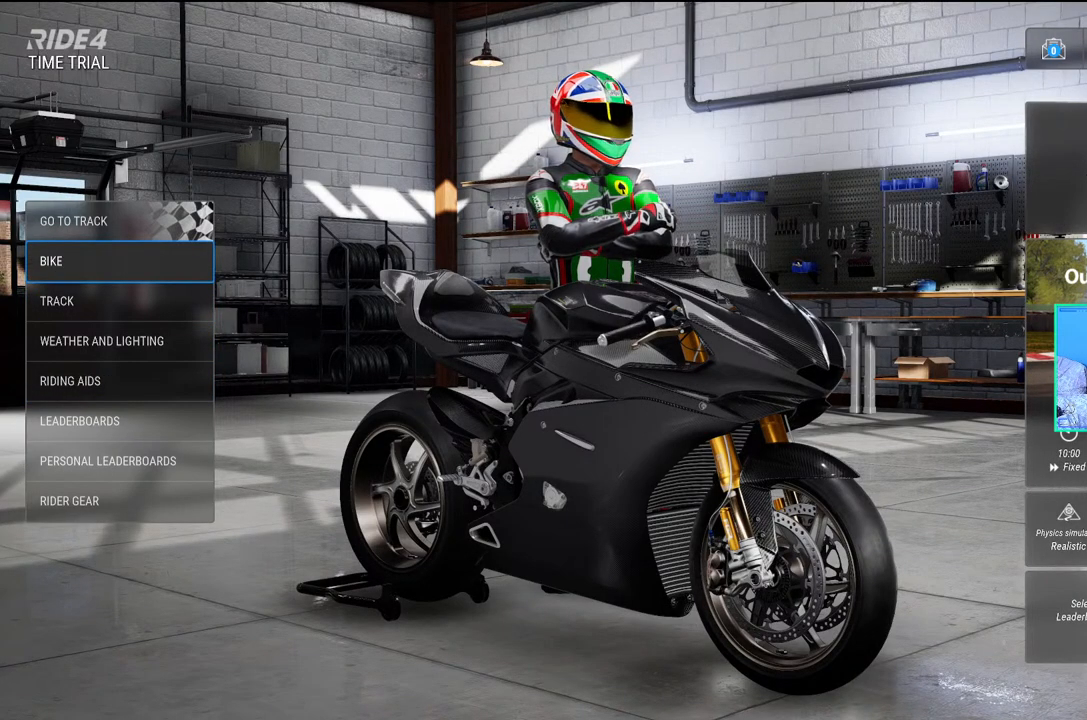
{"buttons": [], "left_stick": "center", "events": []}
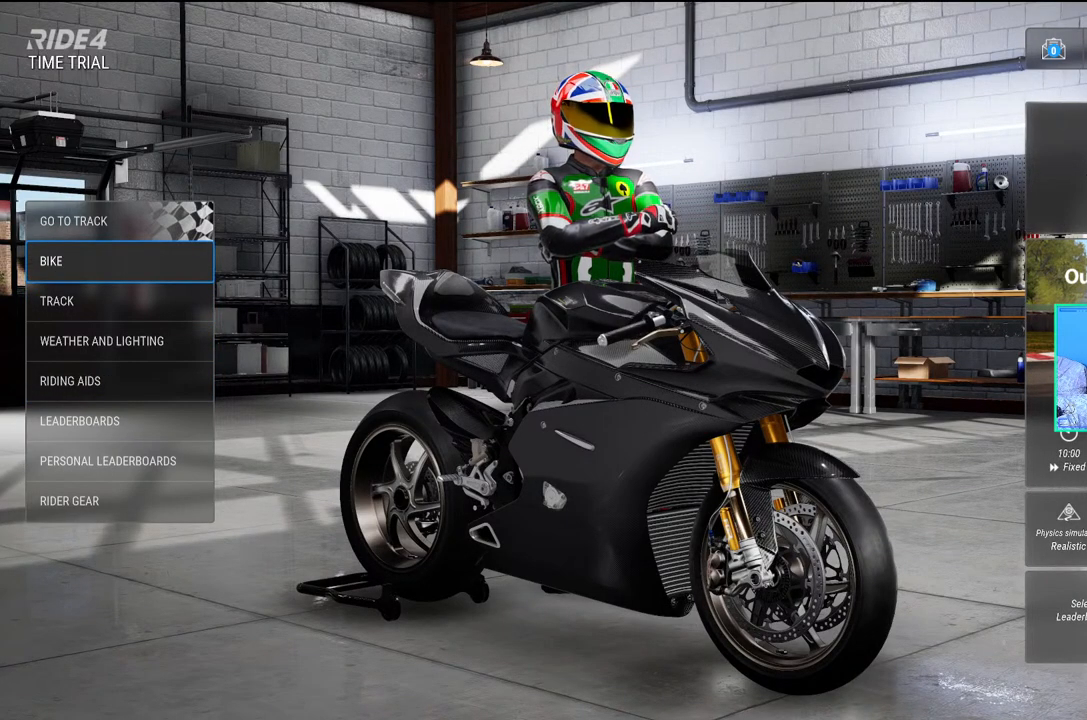
{"buttons": [], "left_stick": "center", "events": []}
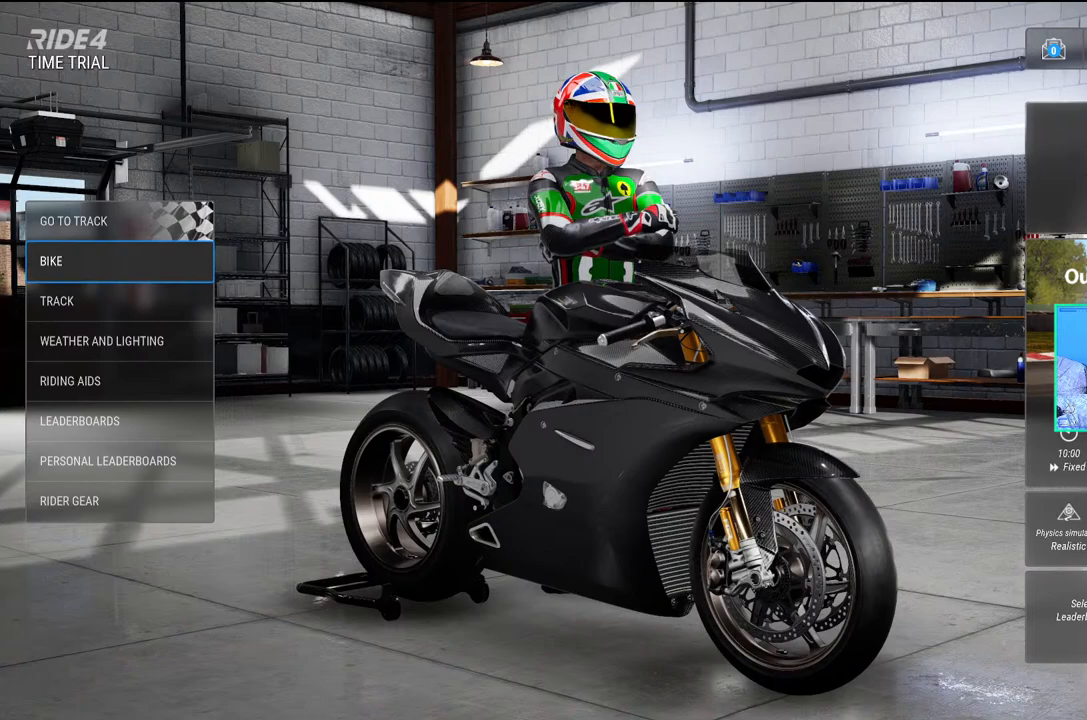
{"buttons": [], "left_stick": "down", "events": [[250, "left_stick", "down"]]}
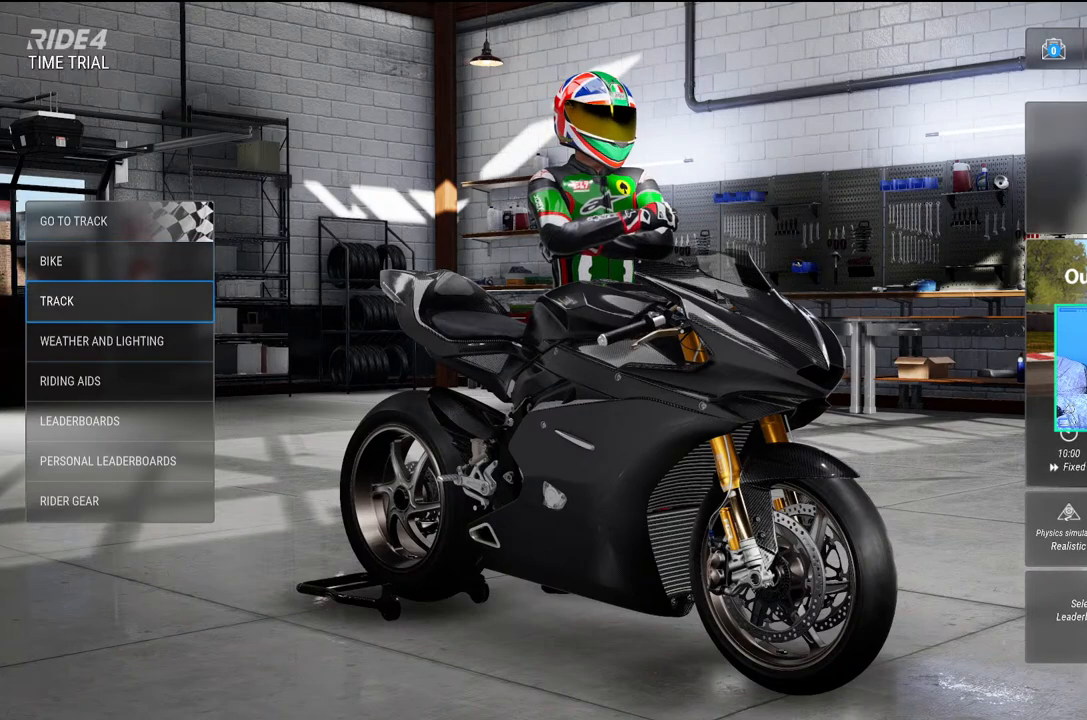
{"buttons": [], "left_stick": "down", "events": [[50, "left_stick", "center"], [400, "left_stick", "down"]]}
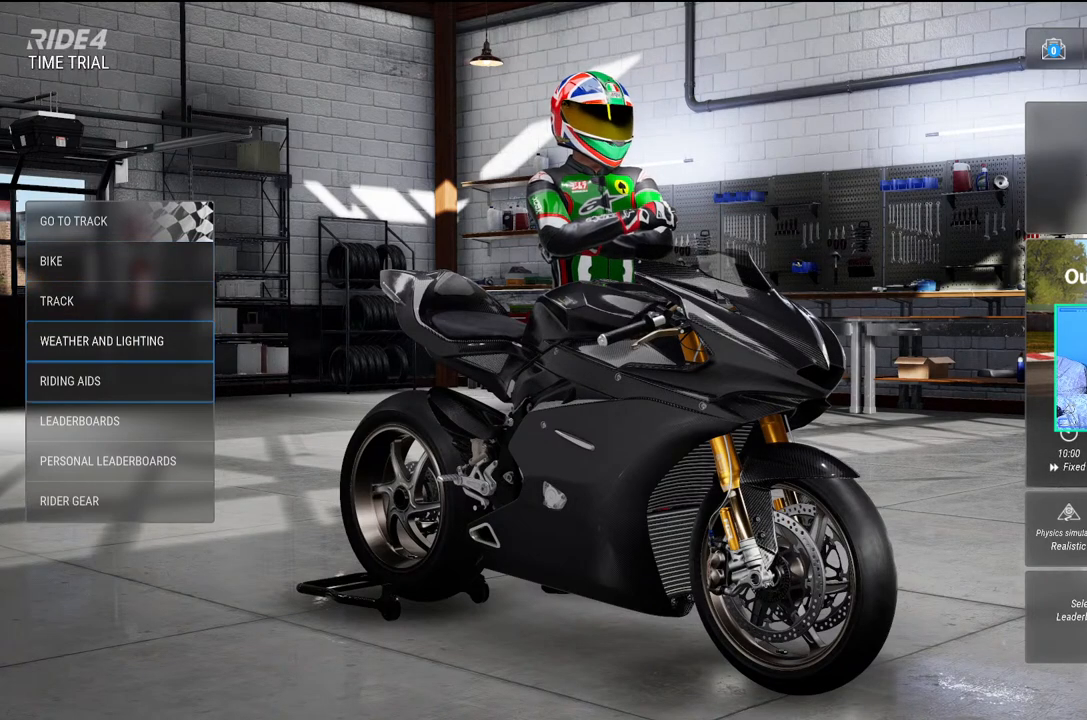
{"buttons": [], "left_stick": "center", "events": [[100, "left_stick", "center"]]}
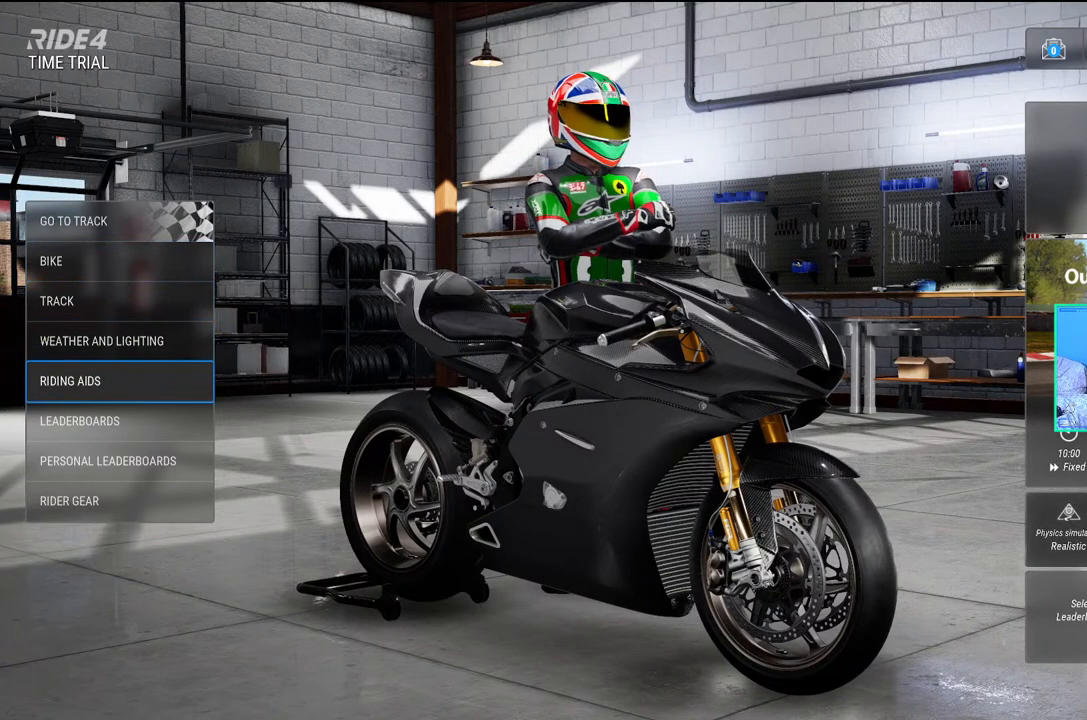
{"buttons": [], "left_stick": "center", "events": [[100, "left_stick", "down"], [300, "left_stick", "center"]]}
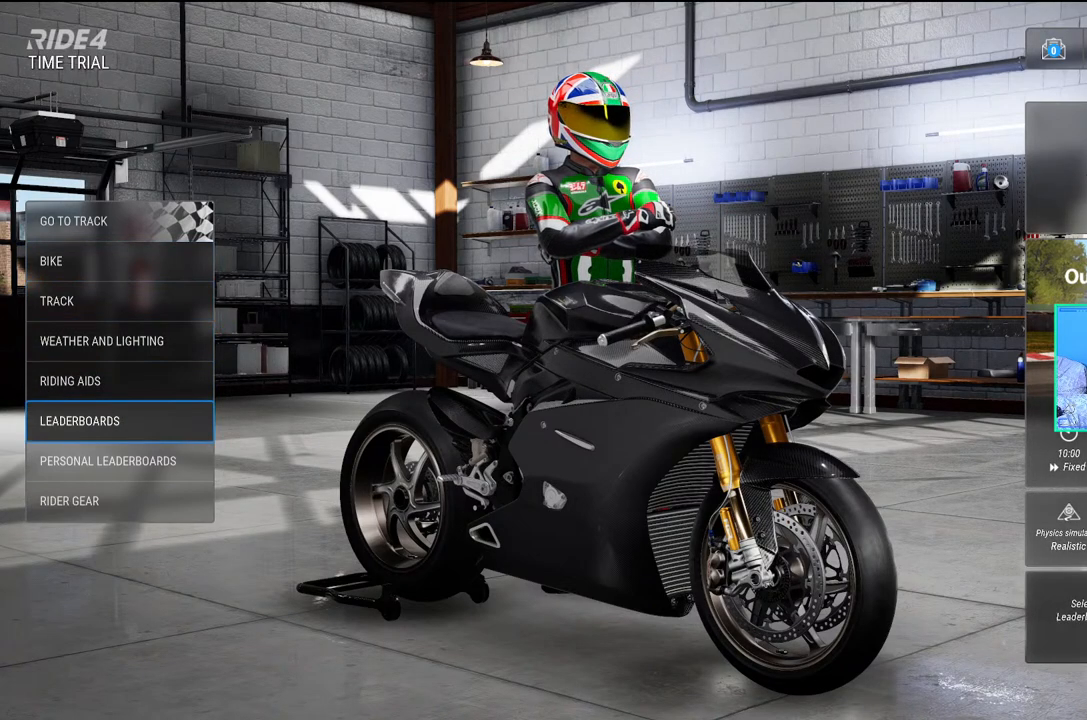
{"buttons": [], "left_stick": "center", "events": [[50, "A", "down"], [117, "A", "up"]]}
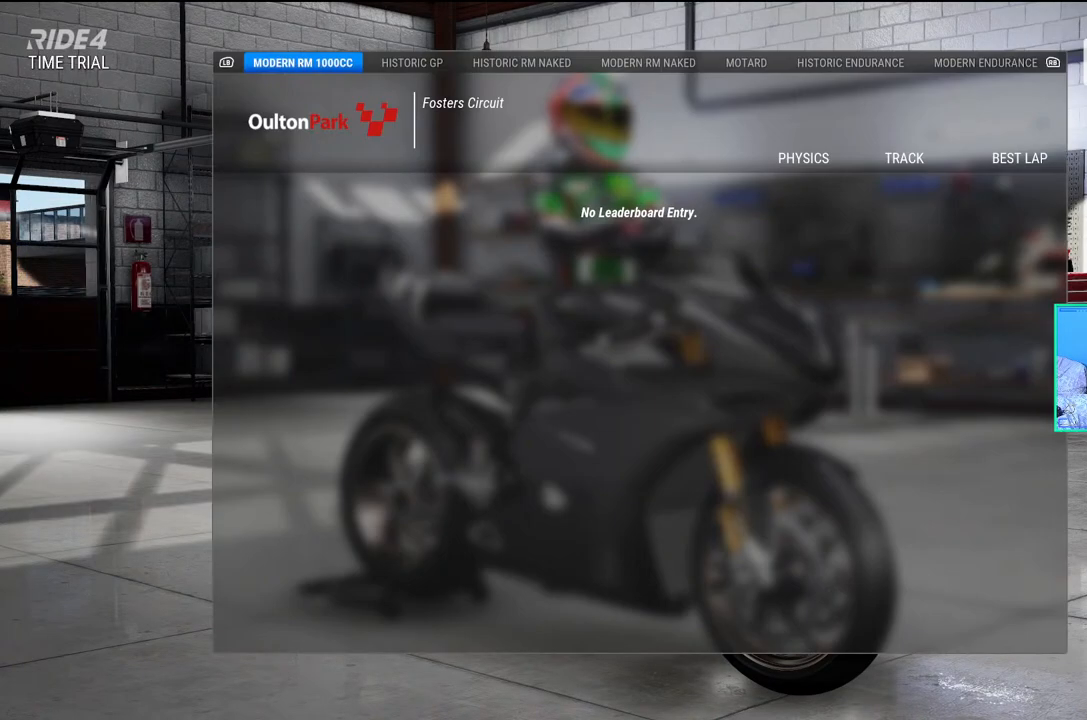
{"buttons": [], "left_stick": "center", "events": []}
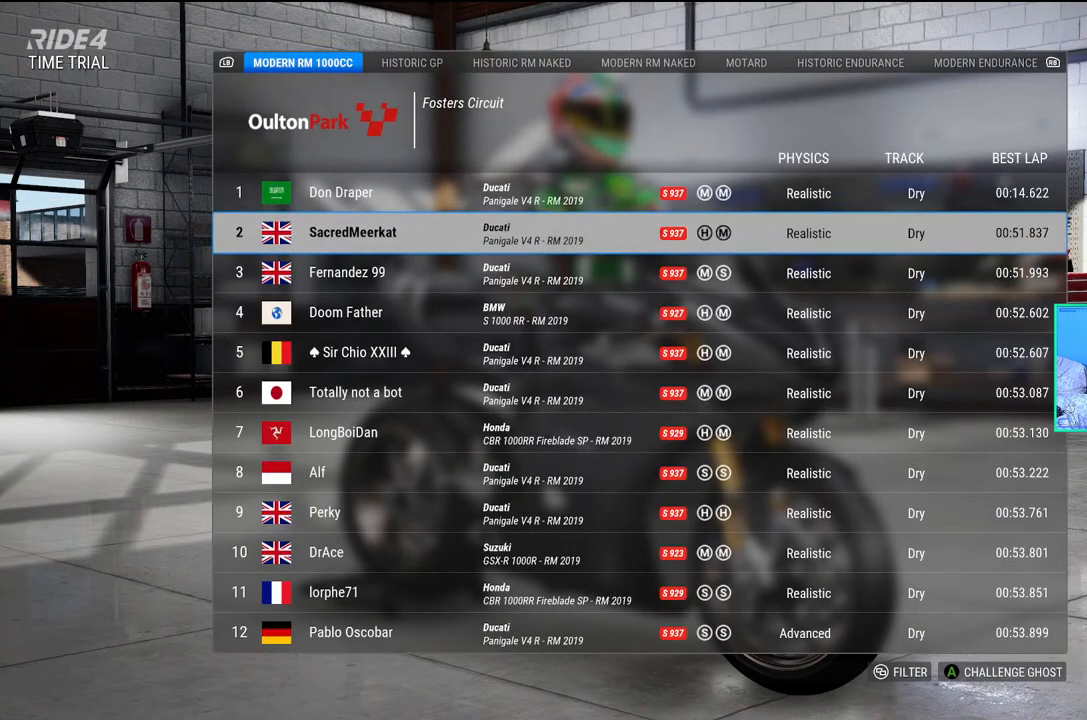
{"buttons": [], "left_stick": "center", "events": []}
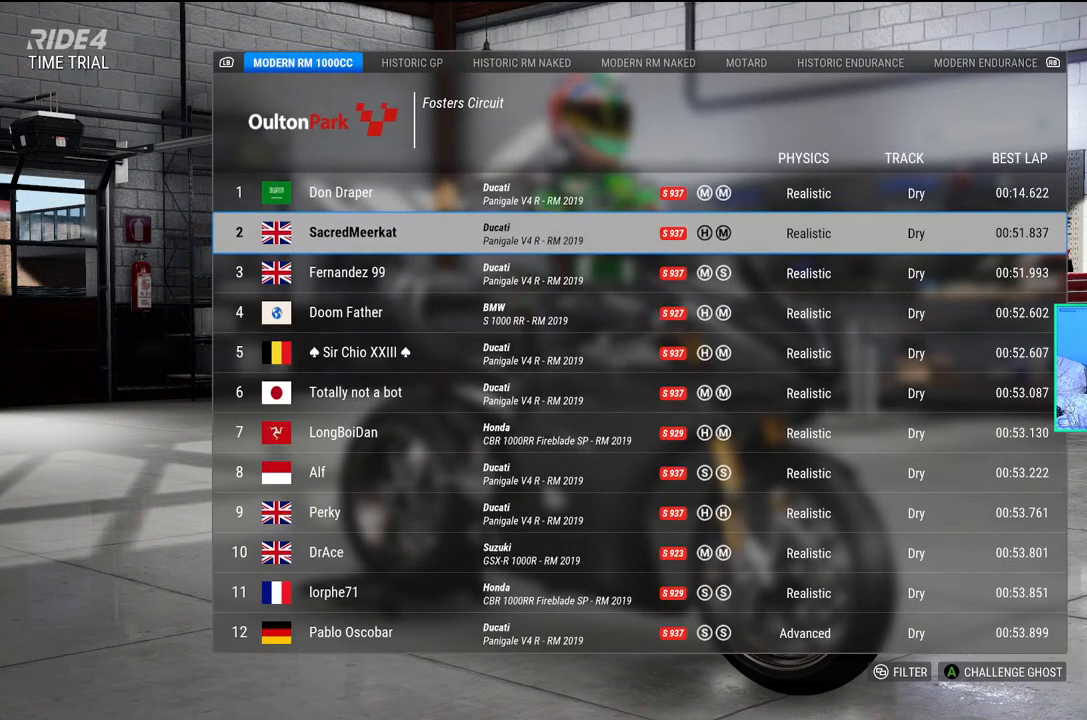
{"buttons": [], "left_stick": "center", "events": []}
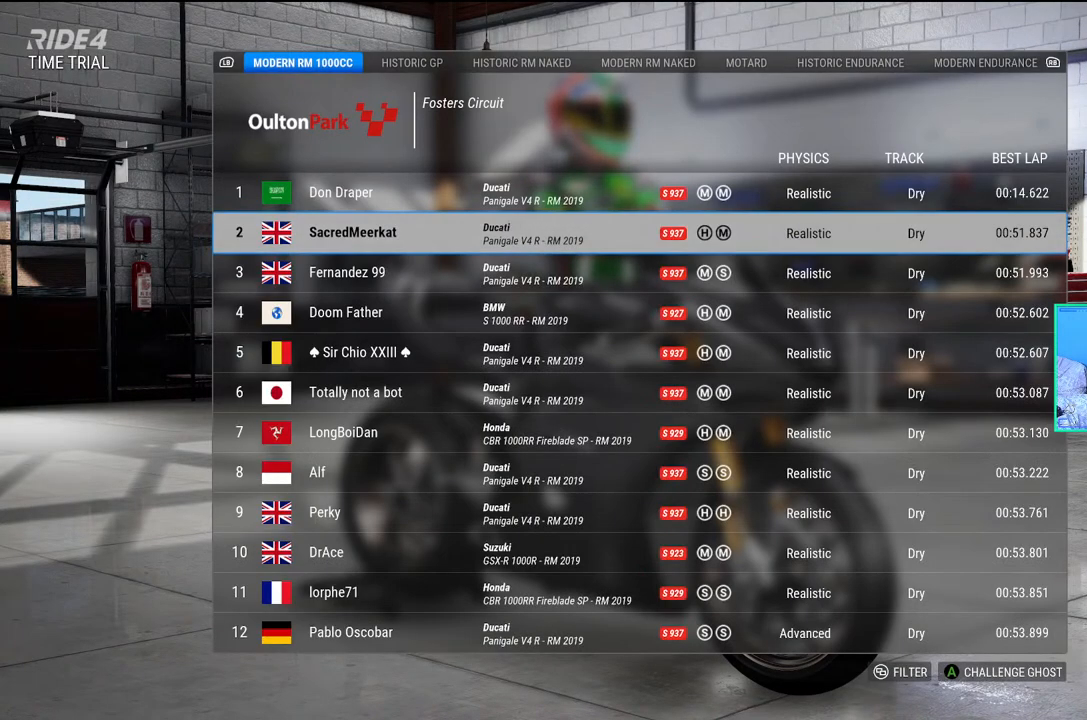
{"buttons": [], "left_stick": "center", "events": []}
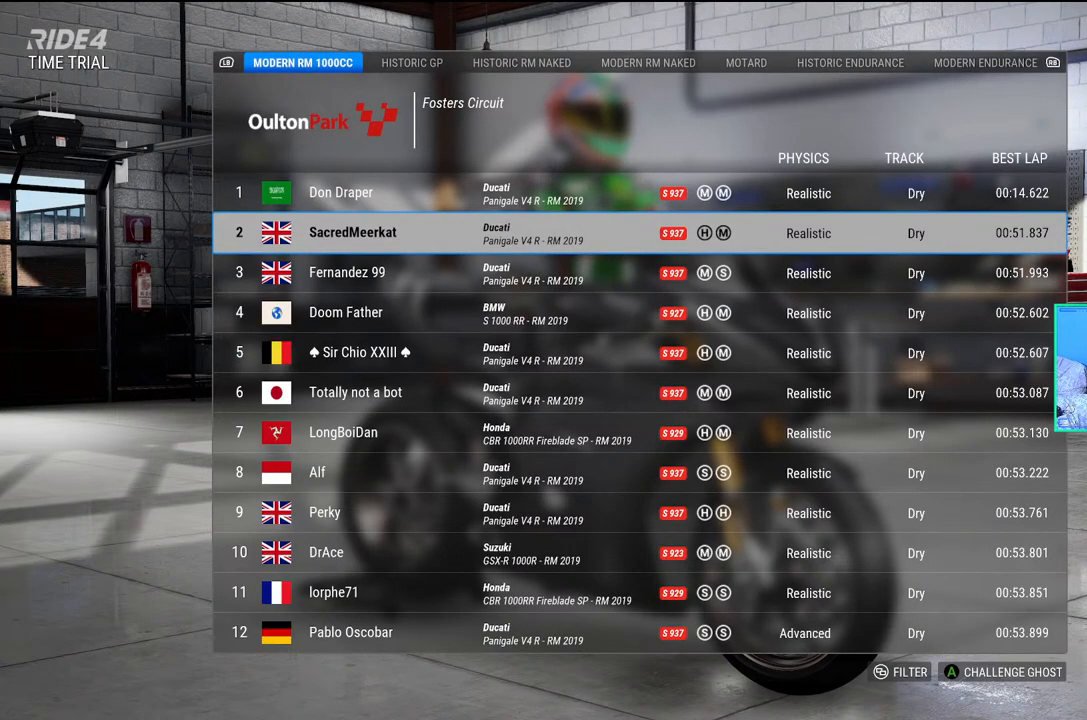
{"buttons": [], "left_stick": "center", "events": []}
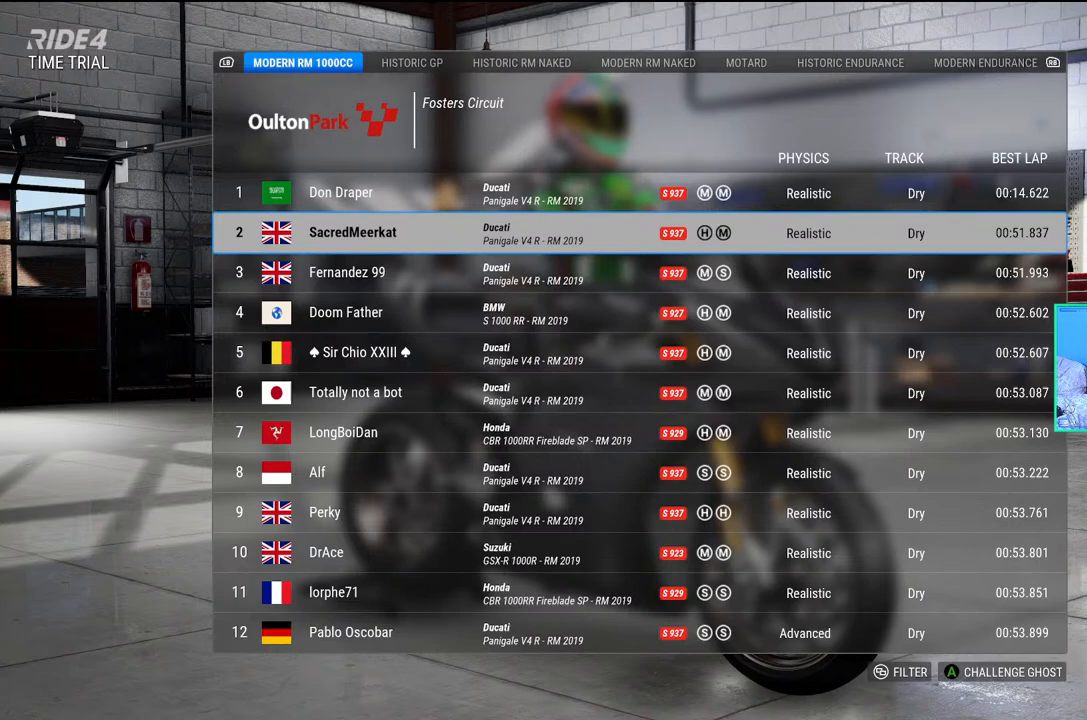
{"buttons": [], "left_stick": "center", "events": []}
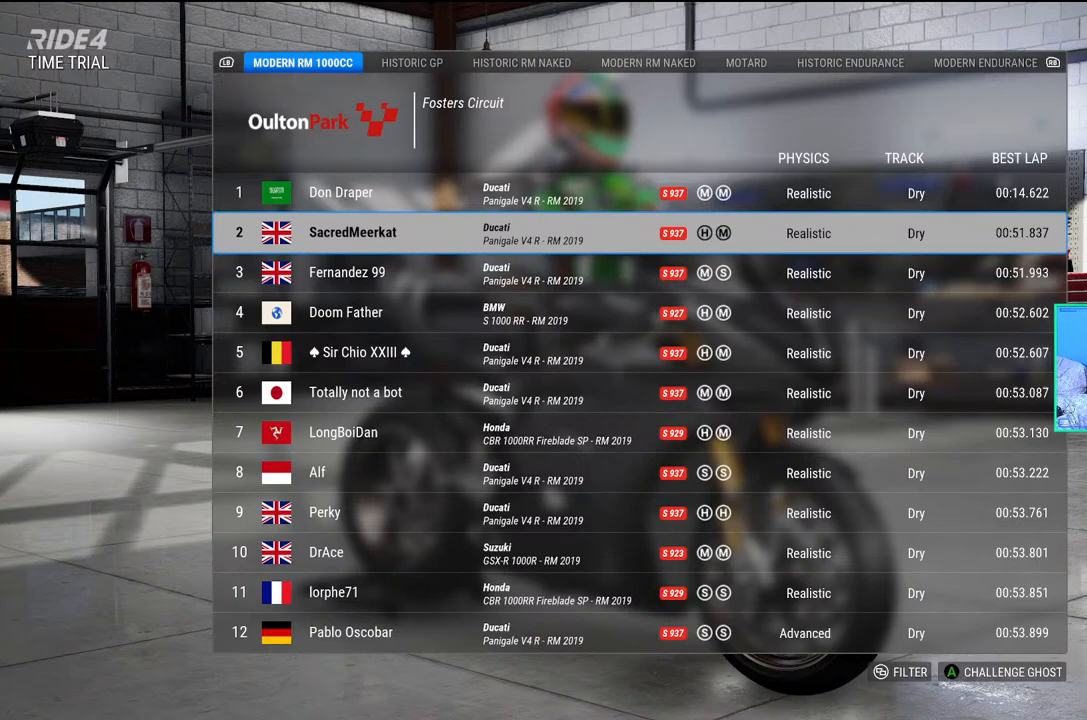
{"buttons": [], "left_stick": "center", "events": [[67, "L1", "down"], [217, "L1", "up"]]}
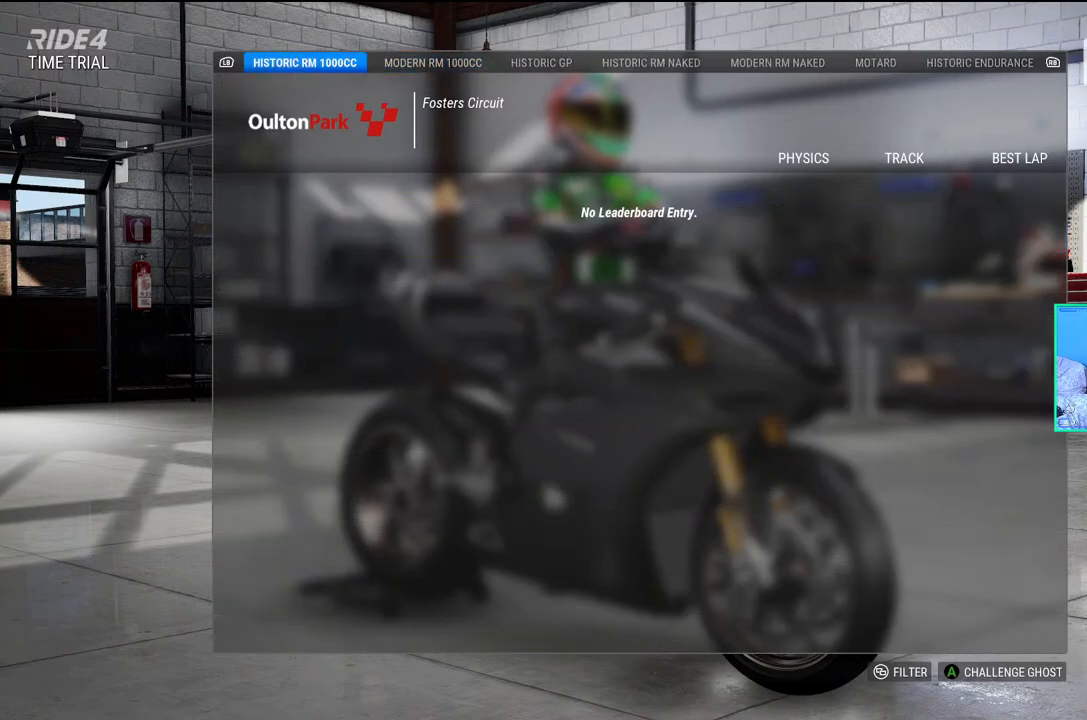
{"buttons": ["R1"], "left_stick": "center", "events": [[483, "R1", "down"]]}
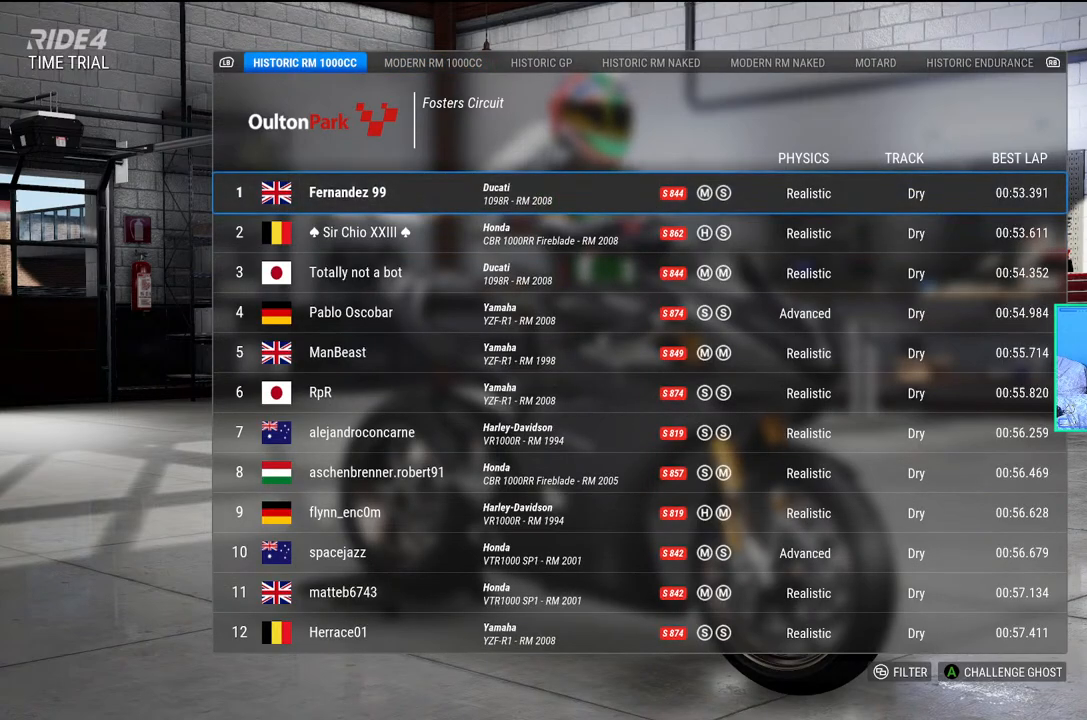
{"buttons": [], "left_stick": "center", "events": [[117, "R1", "up"]]}
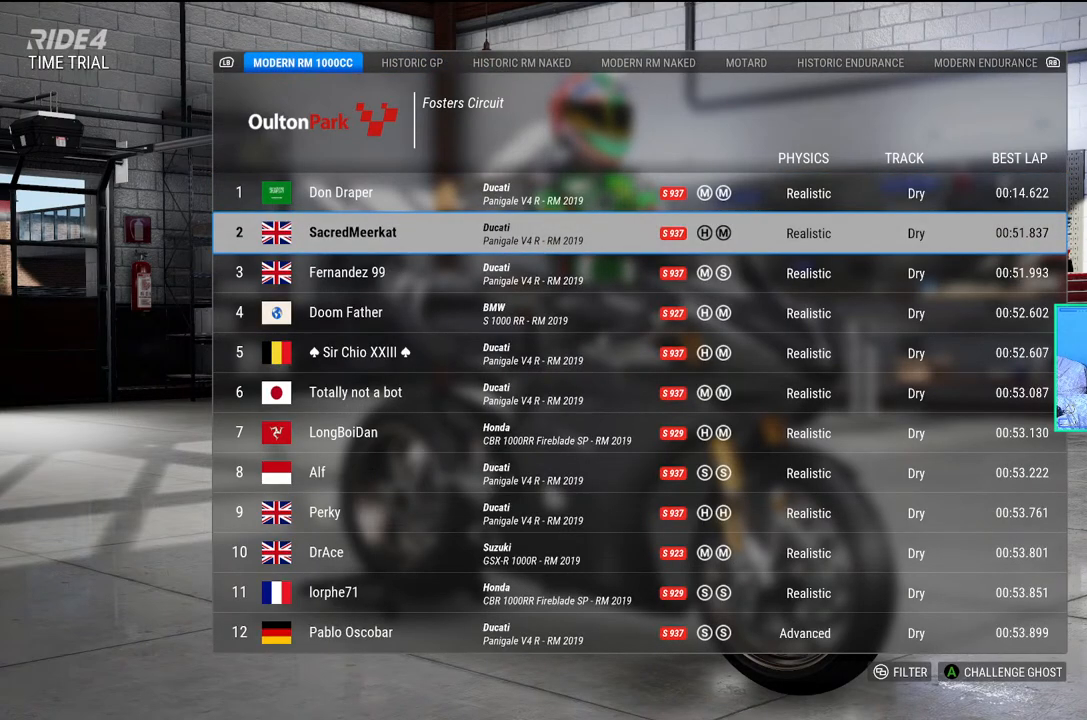
{"buttons": [], "left_stick": "center", "events": [[133, "left_stick", "up"], [333, "left_stick", "center"]]}